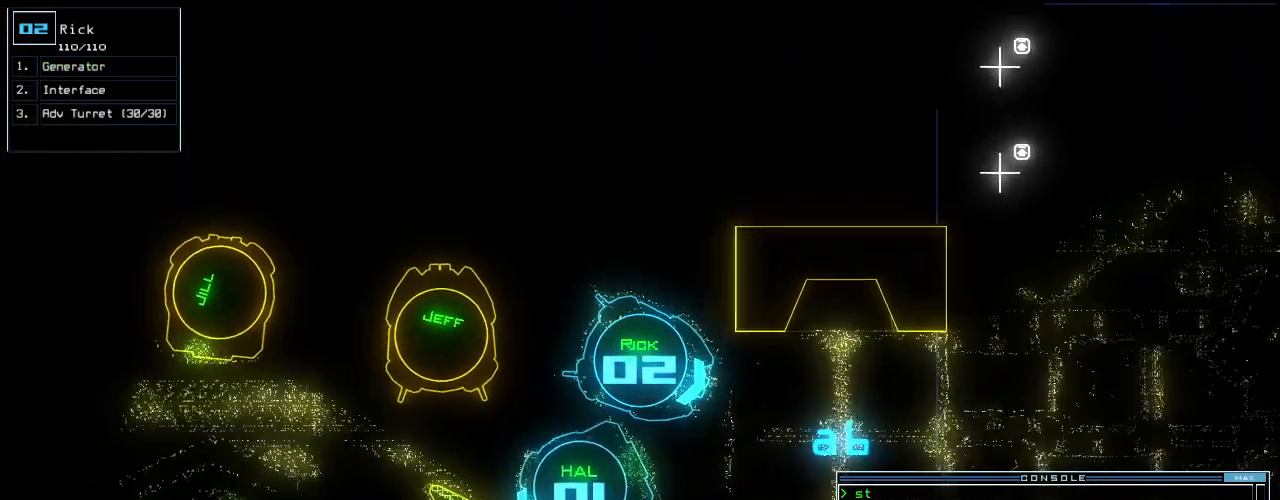
Gameplay with keyboard; each line is a JSON object with the keys held at the frame after it. "events" lists presses ("down") and releases ("up") of ".", "0", "1", "2", "3", "4", "5", "6", "7", "8", "9", "a", "b", "backspace", "c", "caps_lock", "comma", "ctrl_l", "ctrl_r", "d", "down", "e", "equals", "escape", "f", "f8", "g", "h", "i", "j", "k", "l", "left", "m", "minus", "n", "o", "p", "q", "quote", "r", "return", "right", "s", "semicolon", "shift_l", "shift_r", "space", "t", "tab", "tilde", "u", "up", "v", "w", "x", "y" and "z" between this image and that frame as [ms after this image, input, new state], when the widget could be followed in between. No other keys are recorded. Mouse input is not recorded.
{"keys": ["down"], "events": [[20, "down", "up"], [40, "space", "down"], [100, "space", "up"], [320, "right", "down"], [400, "right", "up"], [500, "down", "down"]]}
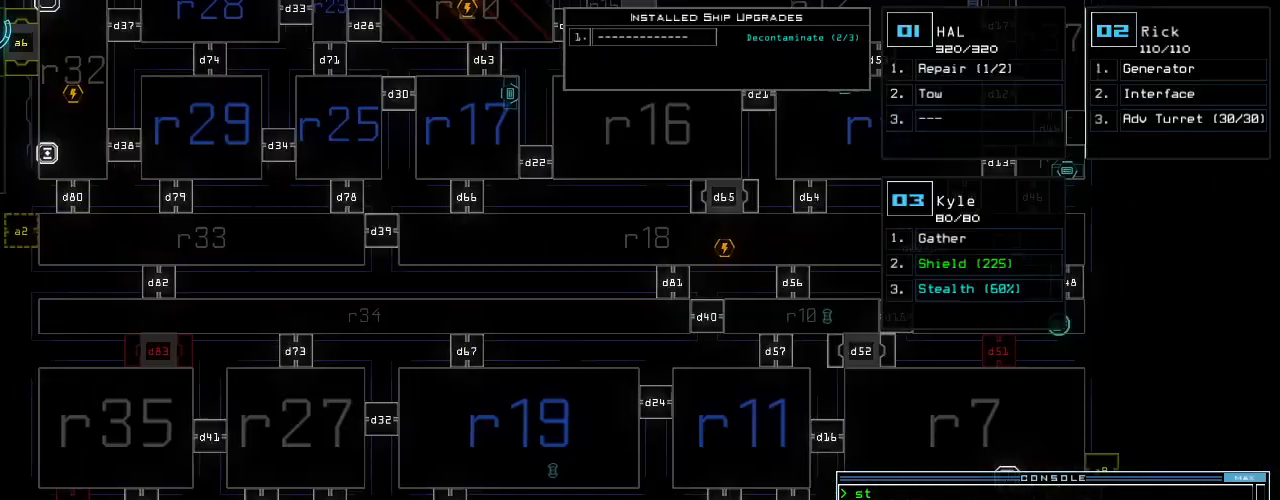
{"keys": ["down"], "events": []}
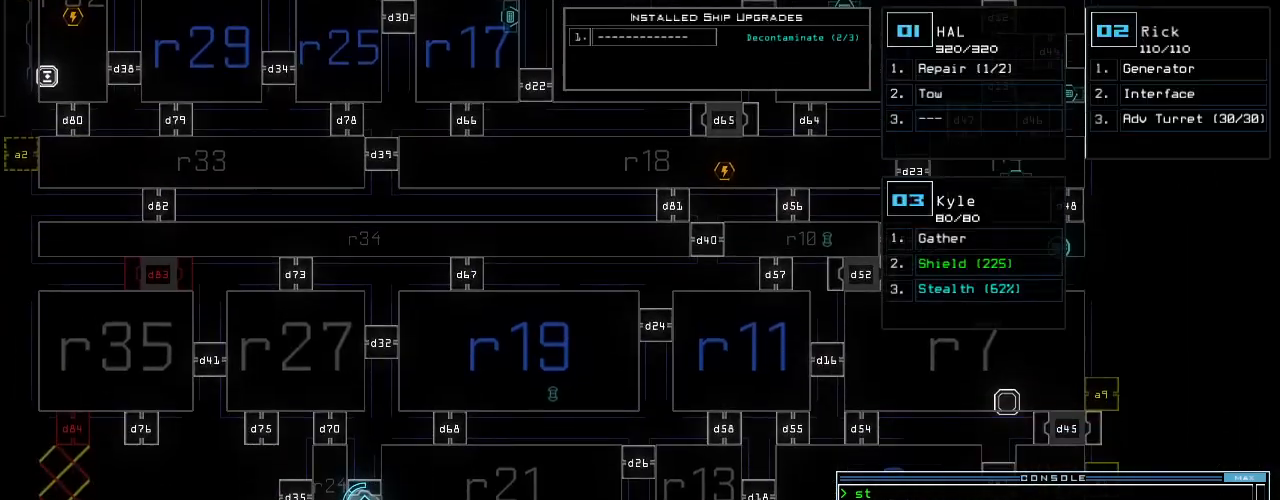
{"keys": ["3", "return"], "events": [[140, "down", "up"], [180, "a", "down"], [300, "a", "up"], [460, "3", "down"], [500, "return", "down"]]}
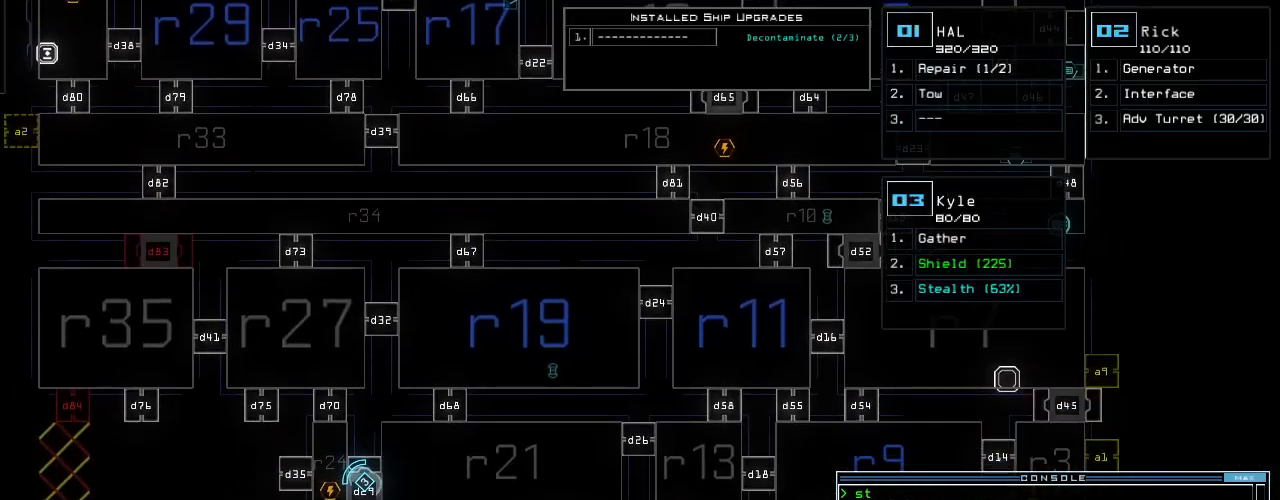
{"keys": [], "events": [[40, "3", "up"], [60, "return", "up"]]}
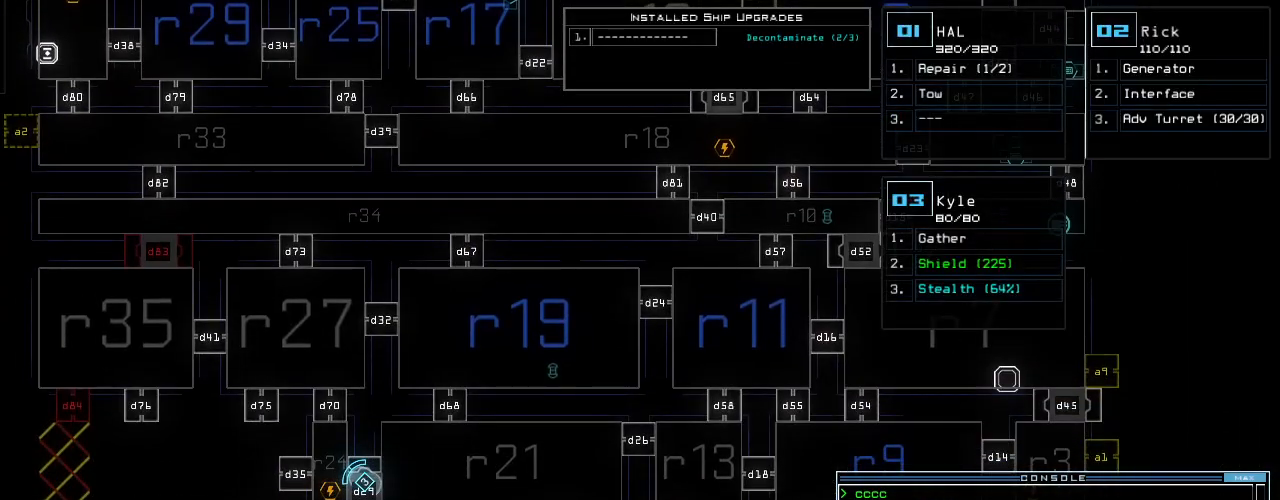
{"keys": [], "events": []}
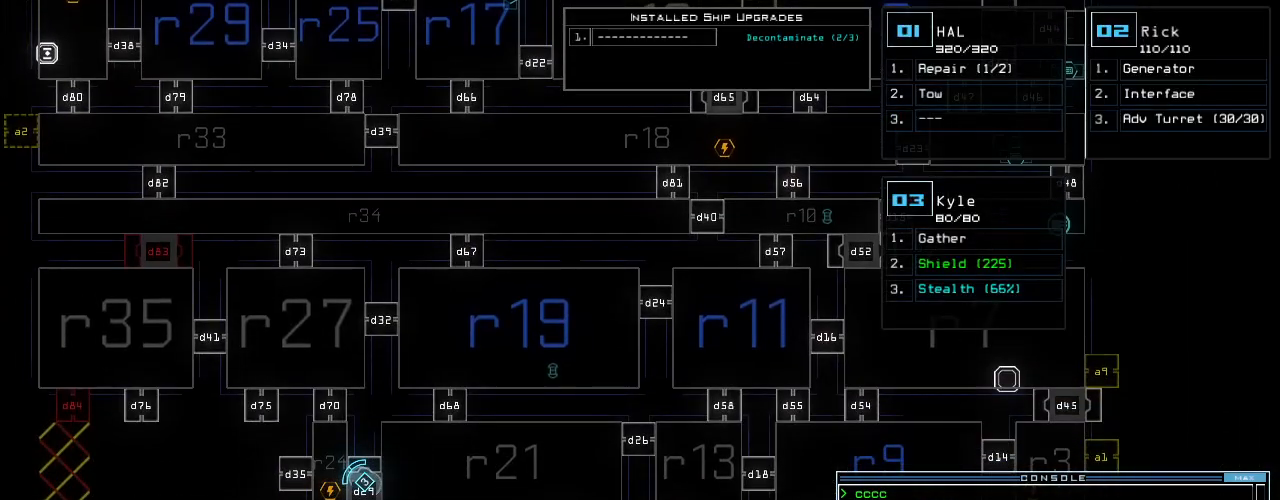
{"keys": [], "events": []}
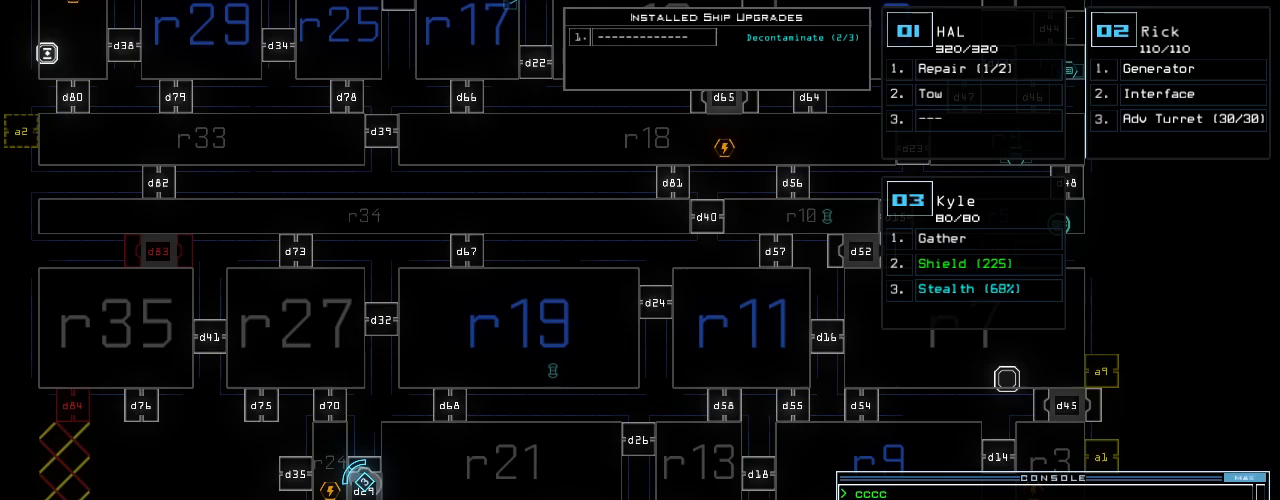
{"keys": [], "events": []}
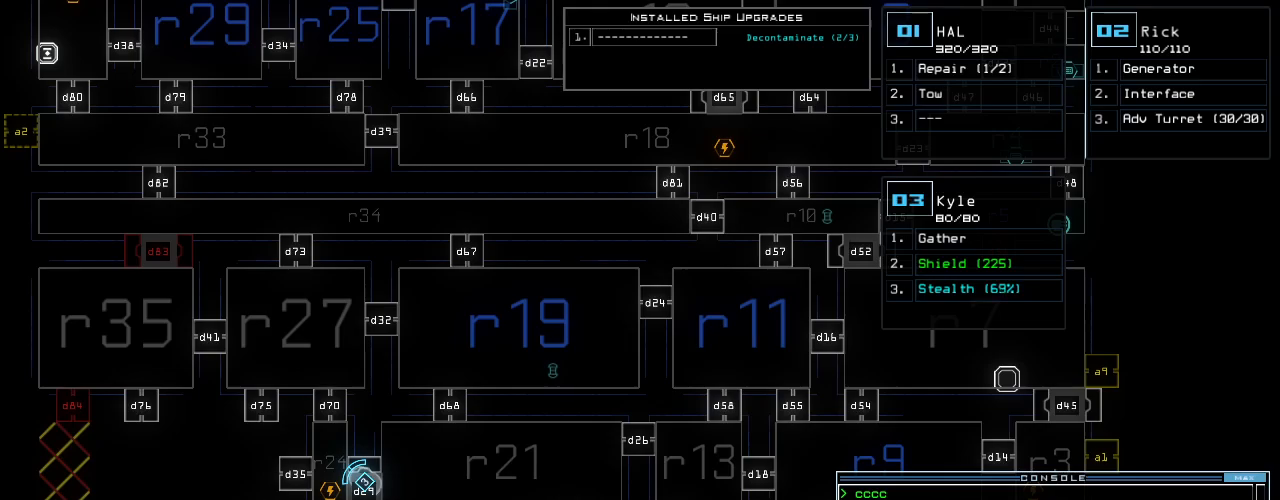
{"keys": [], "events": []}
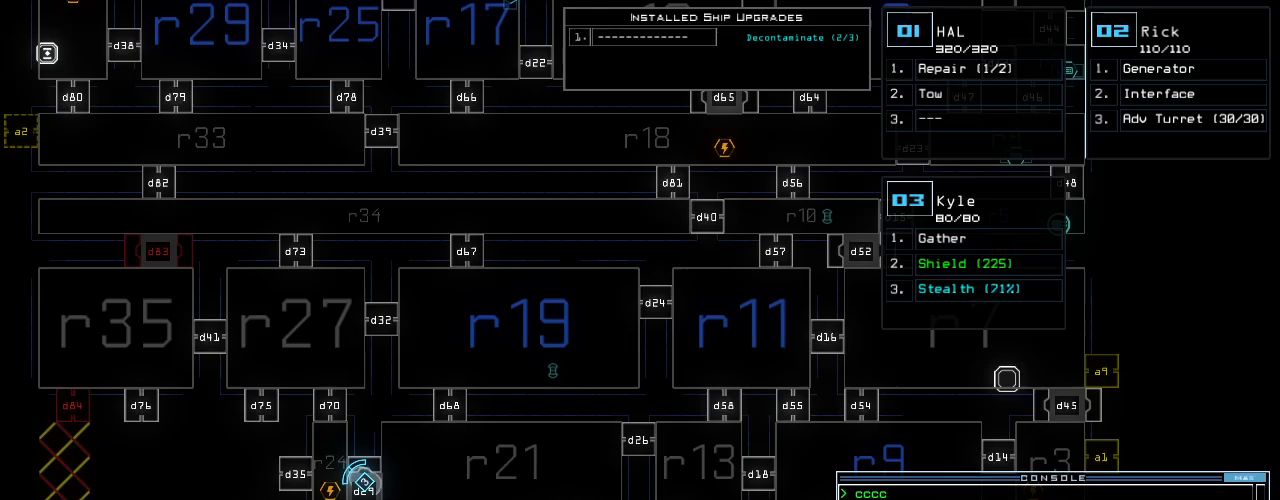
{"keys": [], "events": []}
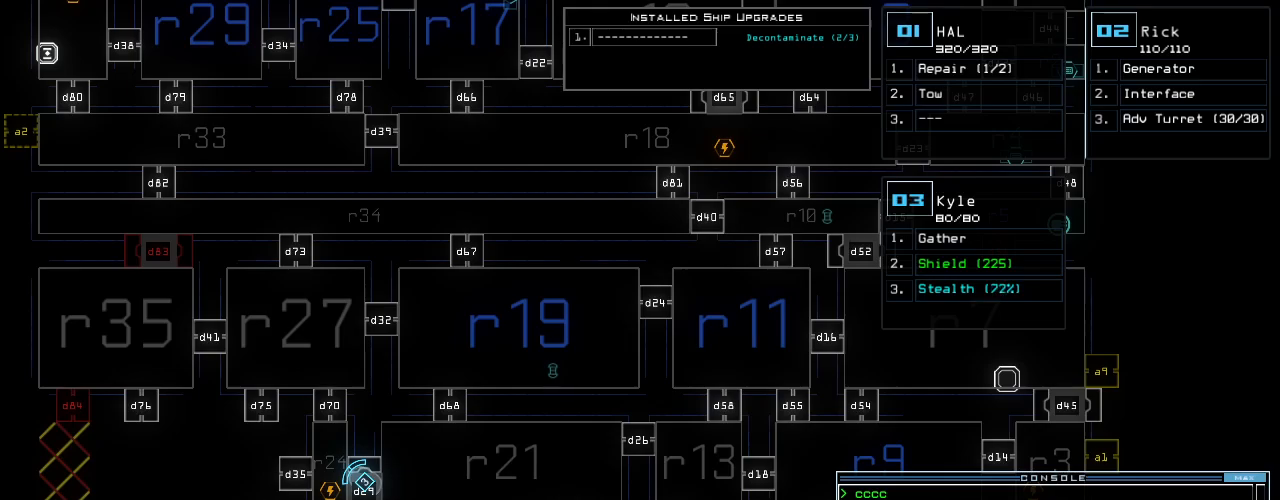
{"keys": ["right"], "events": [[220, "right", "down"]]}